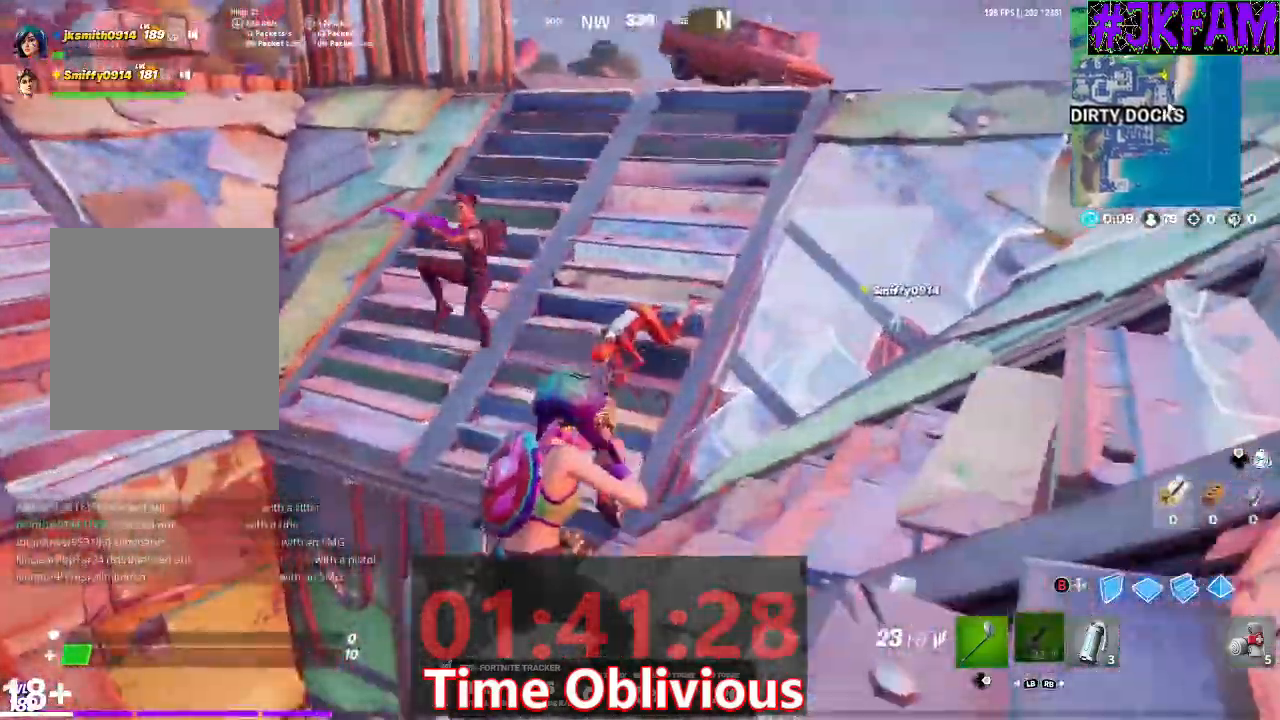
Gameplay with a controller (Xbox layout); each line is a JSON object with the inputs held at the frame after it. "events" lists button and stick changes between this image and that frame as [ms after this image, input, new state], when the widget could be followed in between.
{"buttons": [], "left_stick": "up", "right_stick": "down-left", "events": [[33, "L3", "down"], [67, "left_stick", "up-left"], [167, "right_stick", "down-left"], [500, "L3", "up"], [500, "left_stick", "up"]]}
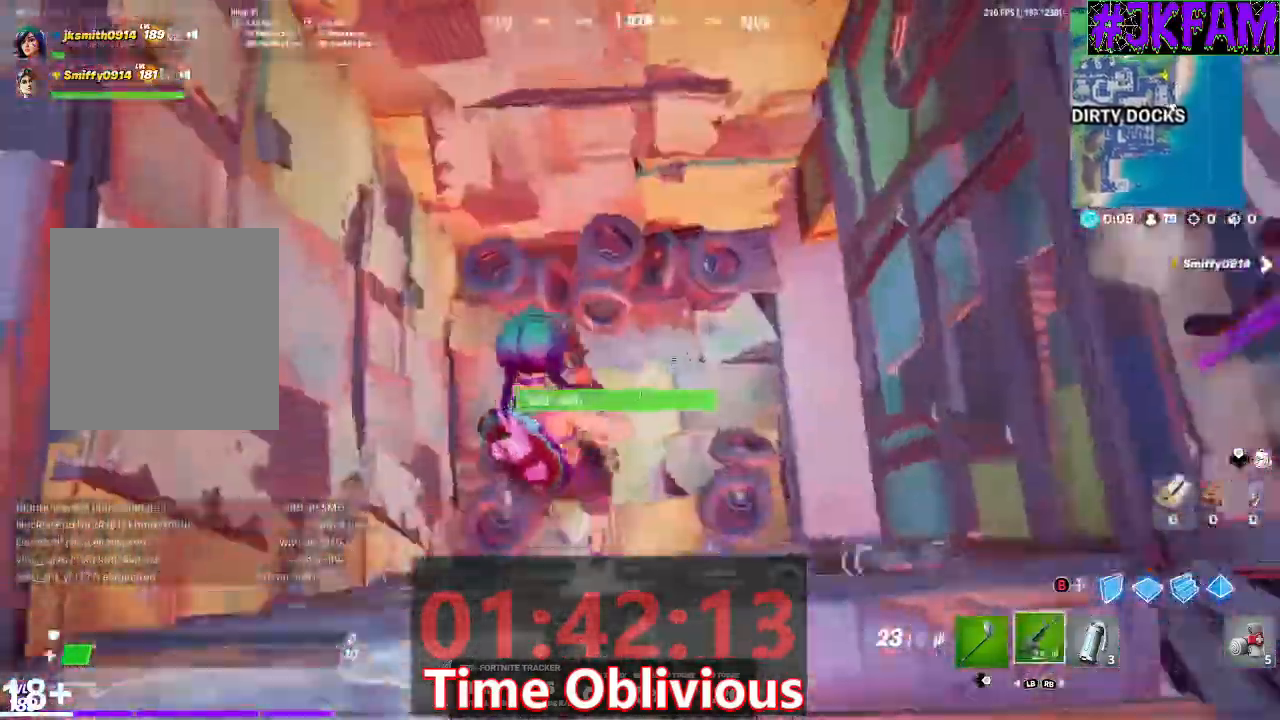
{"buttons": [], "left_stick": "up-right", "right_stick": "up-right", "events": [[100, "right_stick", "center"], [134, "left_stick", "up-right"], [200, "right_stick", "up-right"], [267, "DPAD_RIGHT", "down"], [401, "DPAD_RIGHT", "up"], [401, "right_stick", "center"], [501, "right_stick", "up-right"]]}
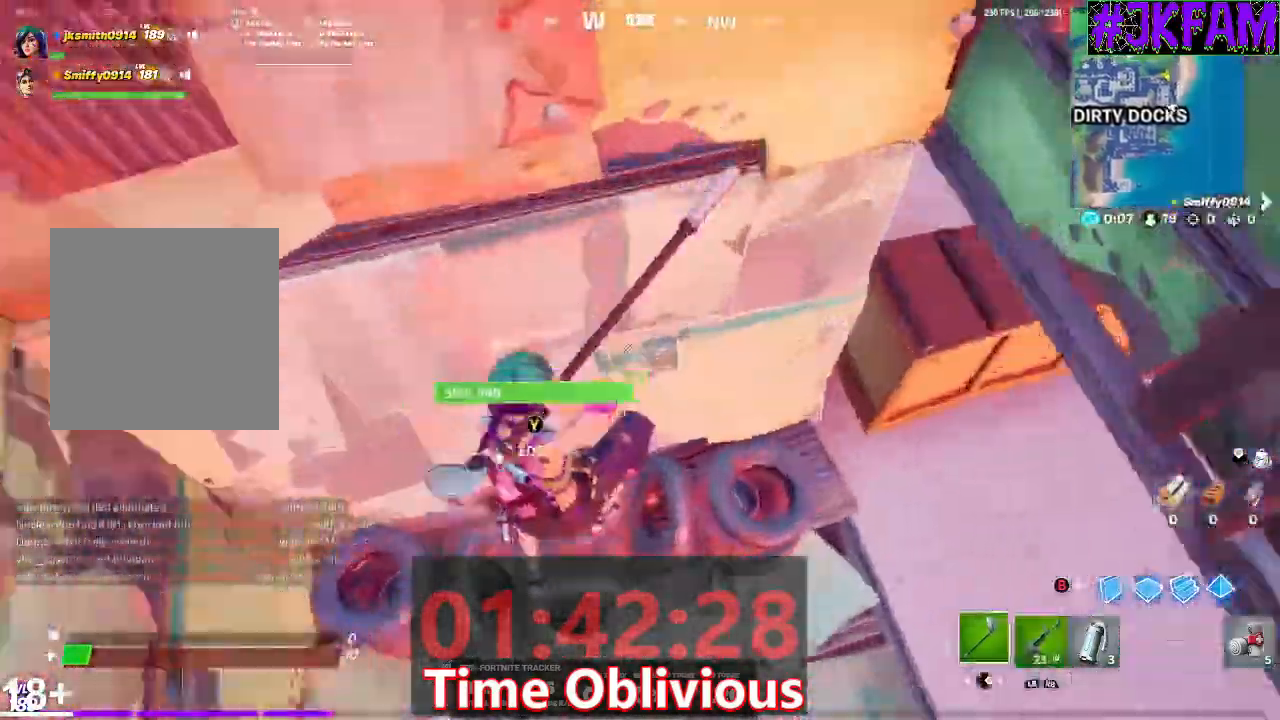
{"buttons": [], "left_stick": "up", "right_stick": "right", "events": [[200, "L3", "down"], [267, "R1", "down"], [367, "left_stick", "up"], [367, "right_stick", "down-right"], [400, "L3", "up"], [400, "R1", "up"], [500, "right_stick", "right"]]}
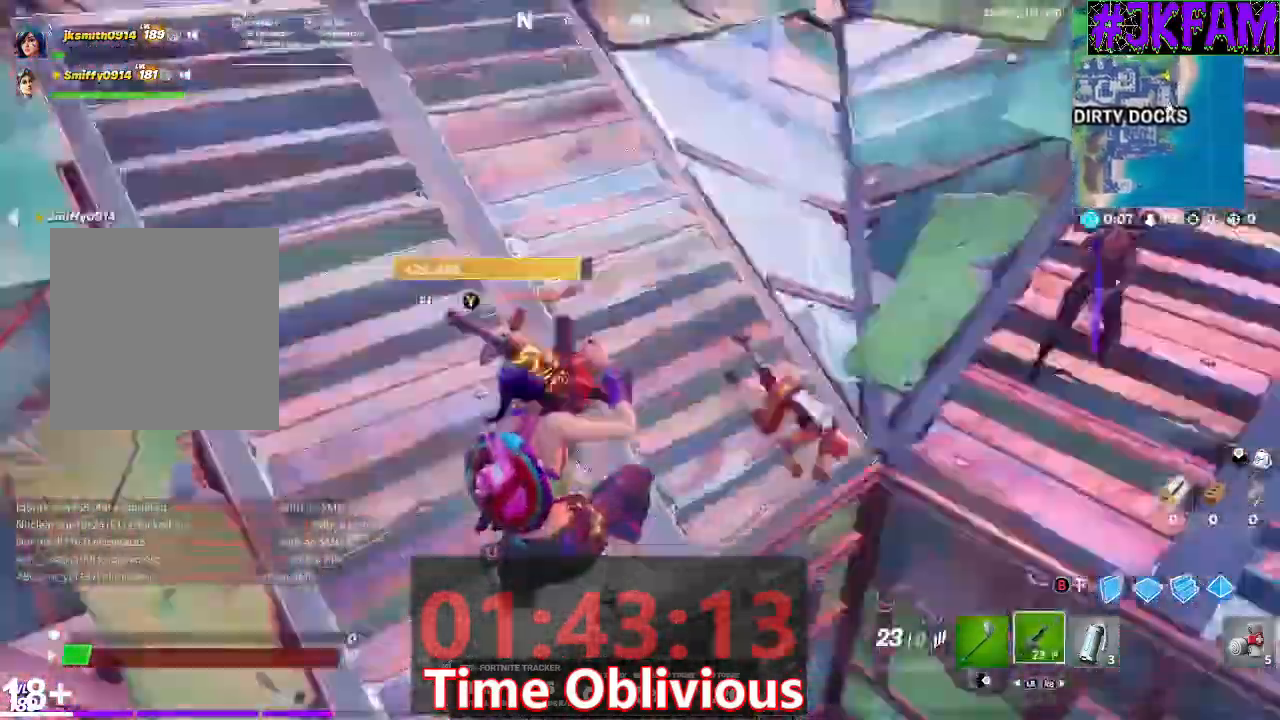
{"buttons": [], "left_stick": "up-left", "right_stick": "right", "events": [[100, "left_stick", "up-left"]]}
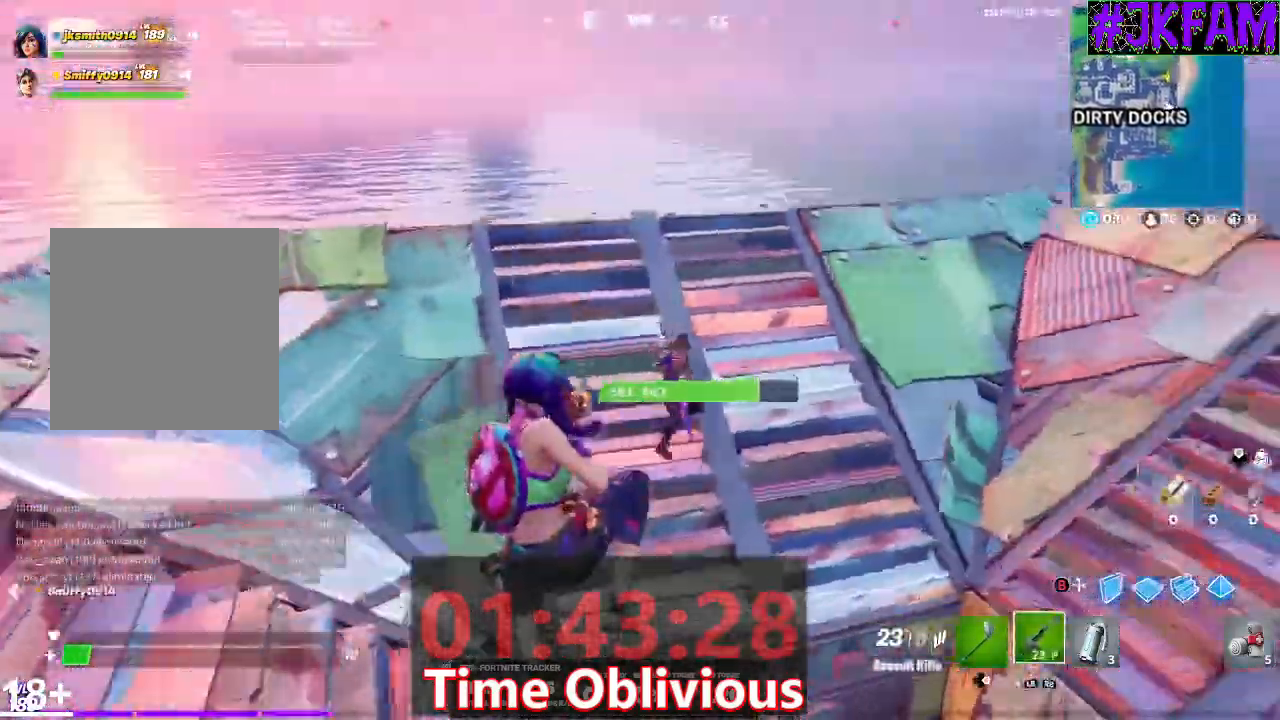
{"buttons": ["L2", "R2"], "left_stick": "down-left", "right_stick": "left", "events": [[200, "L2", "down"], [233, "R2", "down"], [267, "right_stick", "up-right"], [367, "left_stick", "down-left"], [434, "right_stick", "center"], [500, "right_stick", "left"]]}
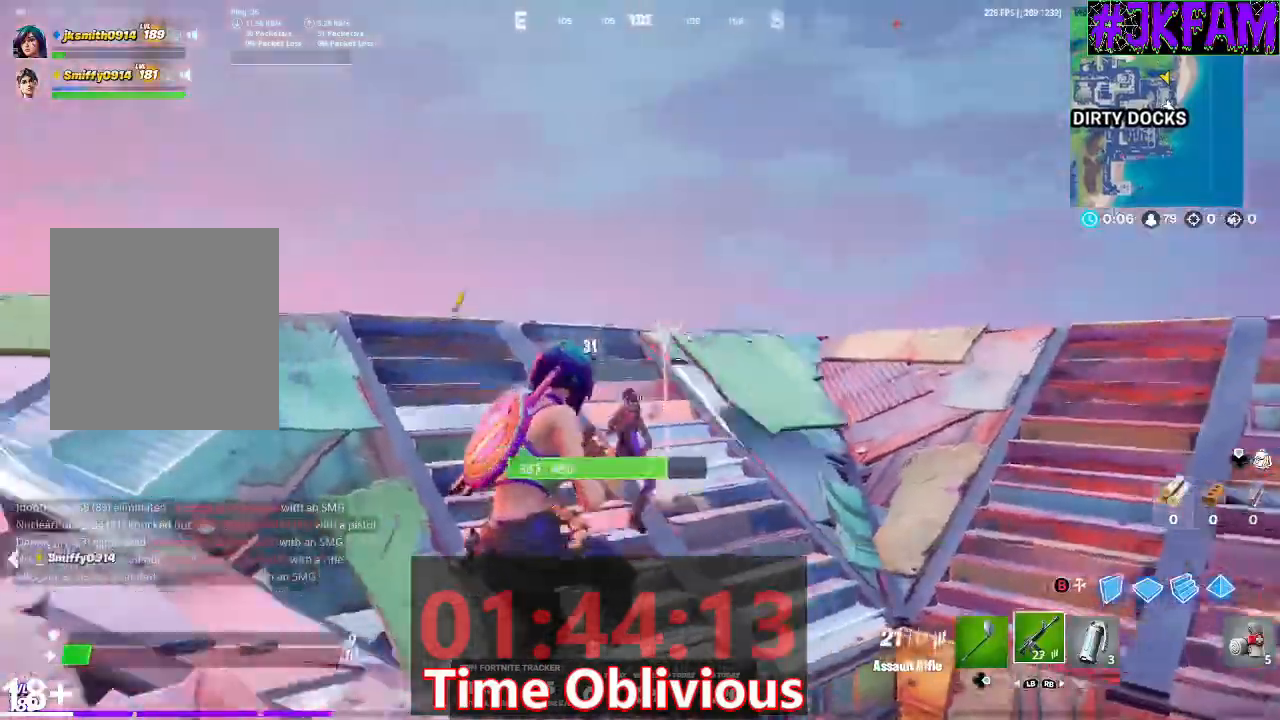
{"buttons": ["L2", "R2"], "left_stick": "down-right", "right_stick": "up-left", "events": [[100, "right_stick", "down"], [134, "R3", "down"], [167, "left_stick", "down"], [267, "R3", "up"], [267, "right_stick", "up-right"], [401, "right_stick", "up-left"], [467, "left_stick", "down-right"]]}
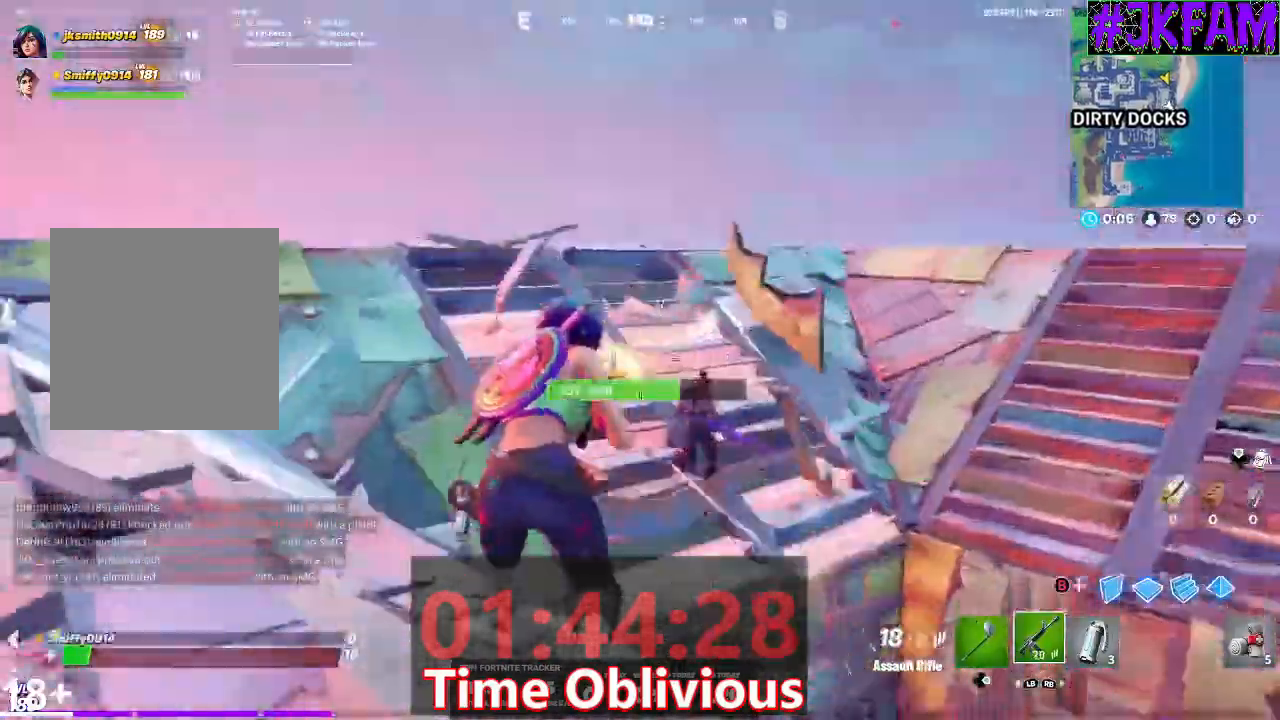
{"buttons": ["L3"], "left_stick": "right", "right_stick": "center", "events": [[33, "right_stick", "down"], [67, "L2", "up"], [100, "left_stick", "right"], [100, "right_stick", "center"], [133, "A", "down"], [133, "L3", "down"], [133, "R2", "up"], [233, "A", "up"], [233, "L3", "up"], [300, "A", "down"], [400, "A", "up"], [434, "L3", "down"]]}
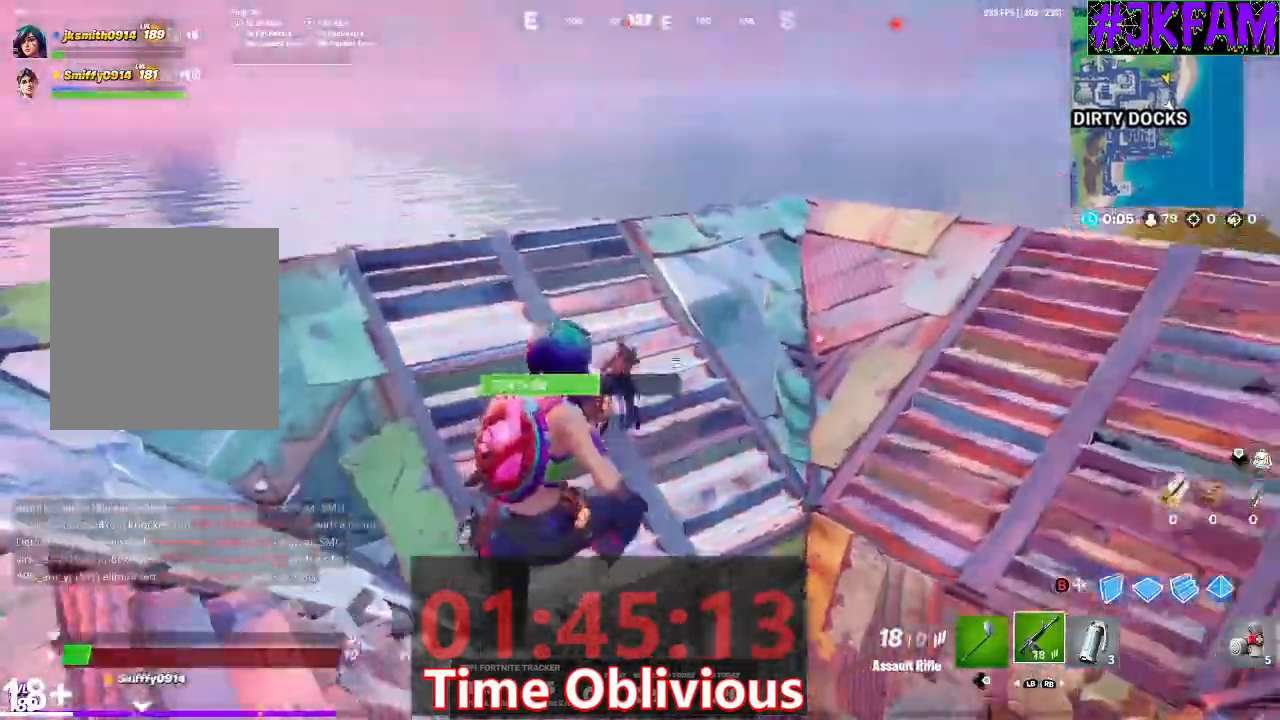
{"buttons": ["R2"], "left_stick": "up", "right_stick": "center", "events": [[100, "L3", "up"], [167, "R2", "down"], [167, "left_stick", "up-right"], [201, "right_stick", "down"], [267, "left_stick", "up"], [334, "right_stick", "center"]]}
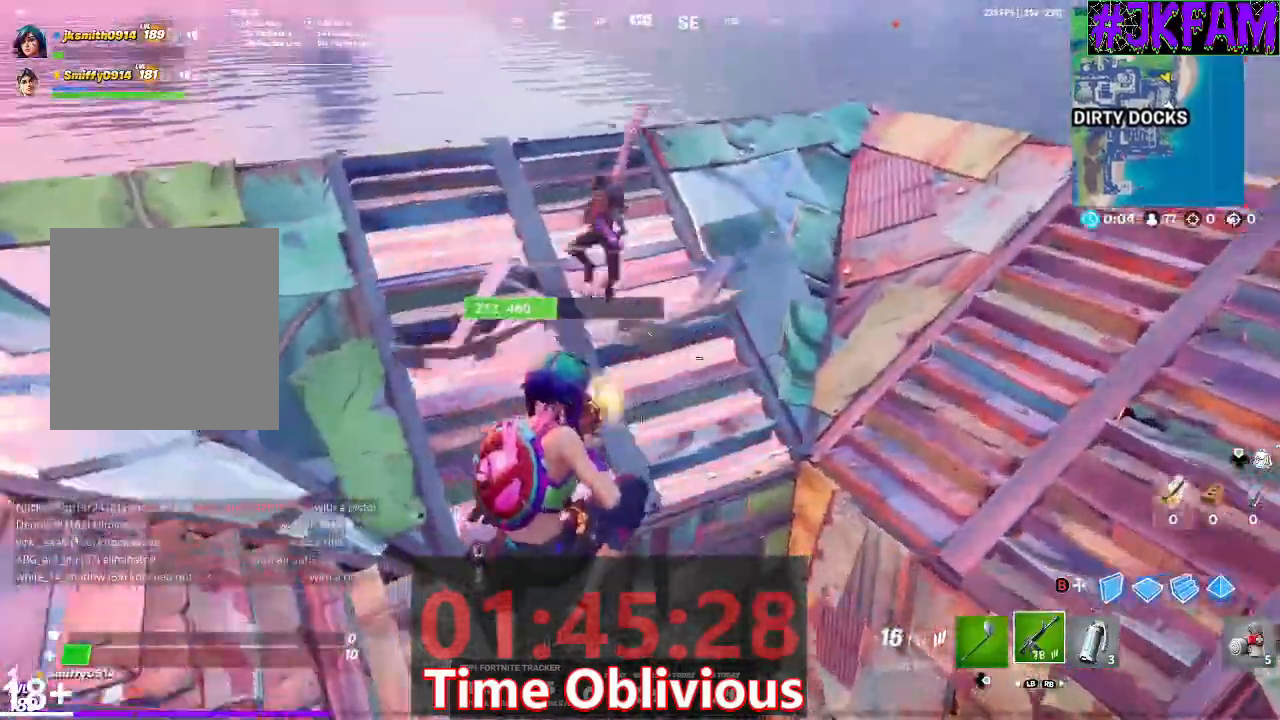
{"buttons": ["R2"], "left_stick": "up-right", "right_stick": "up-left", "events": [[33, "right_stick", "up-left"], [500, "left_stick", "up-right"]]}
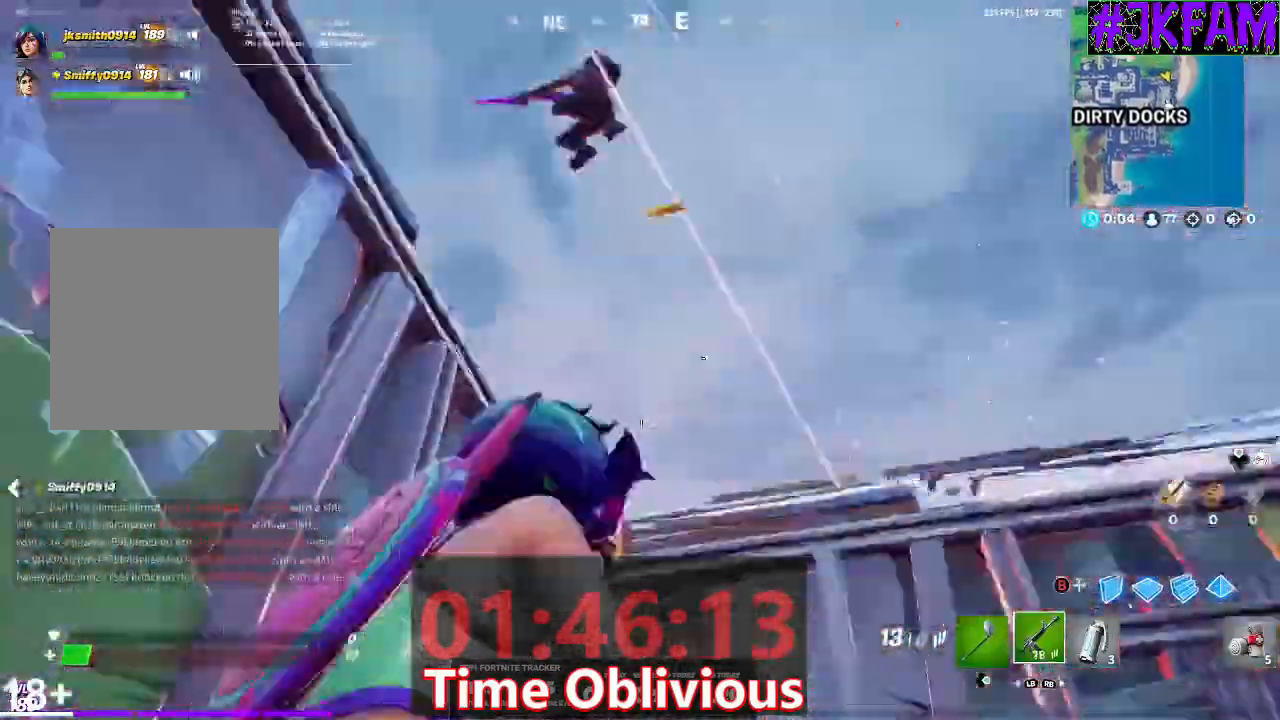
{"buttons": [], "left_stick": "up", "right_stick": "up-left", "events": [[67, "R2", "up"], [67, "right_stick", "down-left"], [100, "L3", "down"], [100, "left_stick", "up"], [301, "L3", "up"], [467, "right_stick", "up-left"]]}
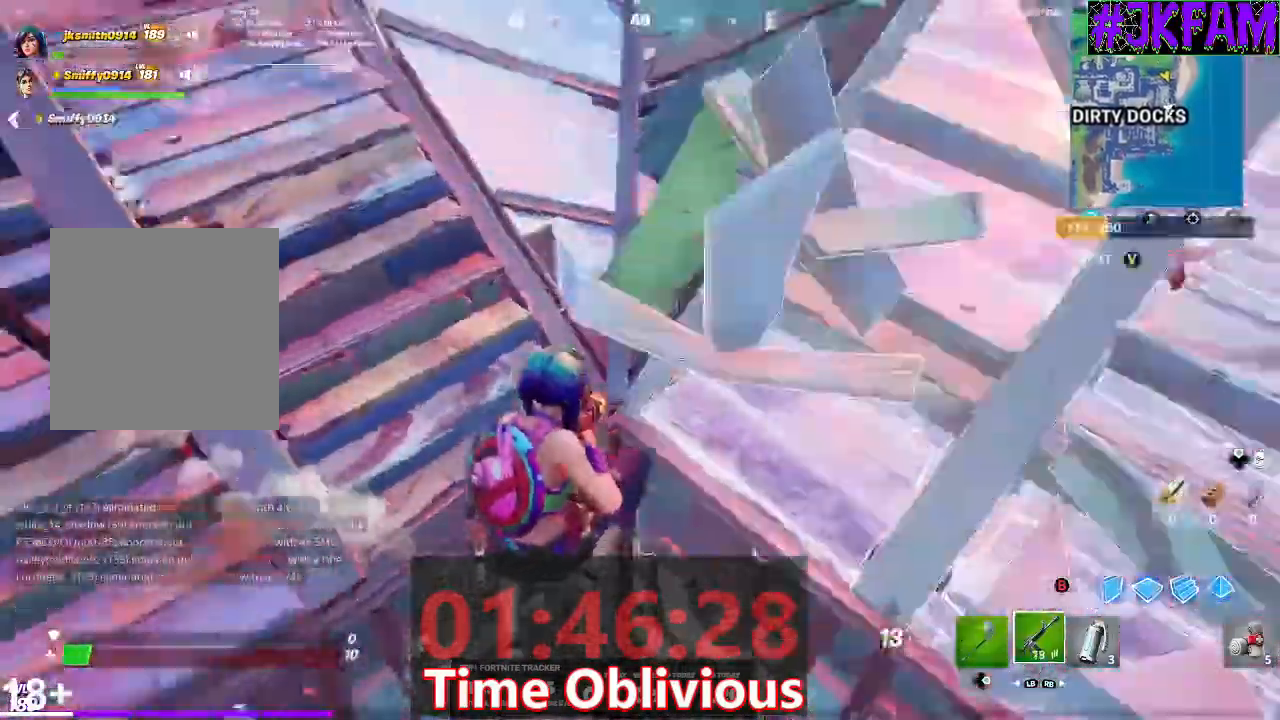
{"buttons": [], "left_stick": "up-right", "right_stick": "up-left", "events": [[267, "left_stick", "up-right"]]}
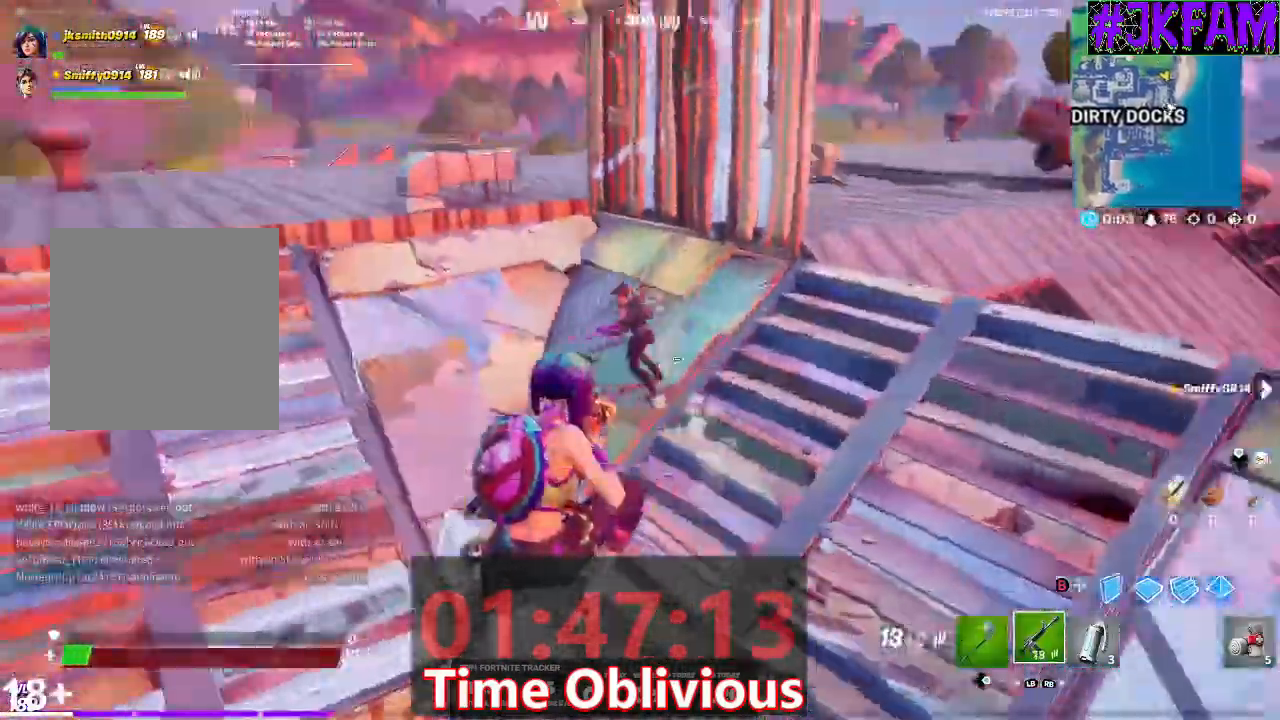
{"buttons": ["L2", "R2"], "left_stick": "up-right", "right_stick": "up", "events": [[34, "R2", "down"], [201, "right_stick", "center"], [267, "right_stick", "left"], [401, "L2", "down"], [401, "right_stick", "up"]]}
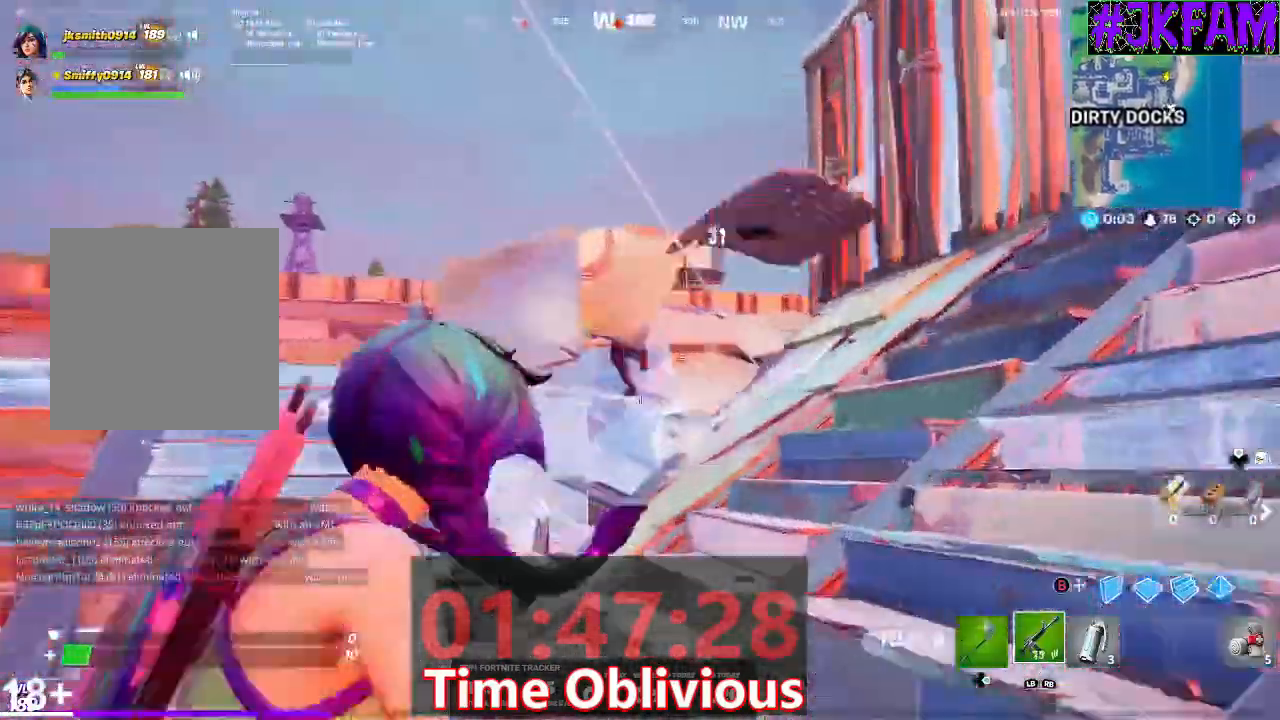
{"buttons": ["L2", "R2"], "left_stick": "up-right", "right_stick": "up", "events": [[100, "left_stick", "up-left"], [100, "right_stick", "up-left"], [467, "right_stick", "up"], [500, "left_stick", "up-right"]]}
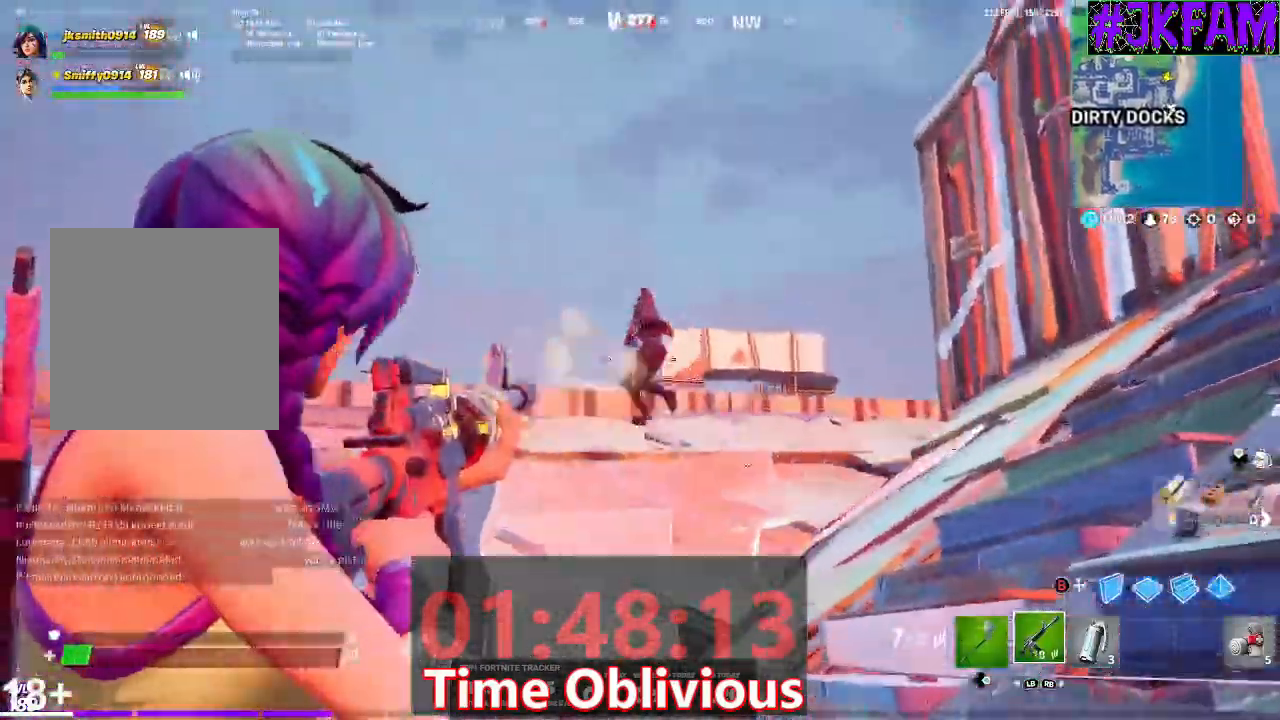
{"buttons": ["L2", "R2"], "left_stick": "up", "right_stick": "up", "events": [[100, "left_stick", "up"], [167, "right_stick", "up-left"], [201, "left_stick", "up-left"], [301, "right_stick", "up"], [334, "left_stick", "up"], [434, "right_stick", "up-right"], [501, "right_stick", "up"]]}
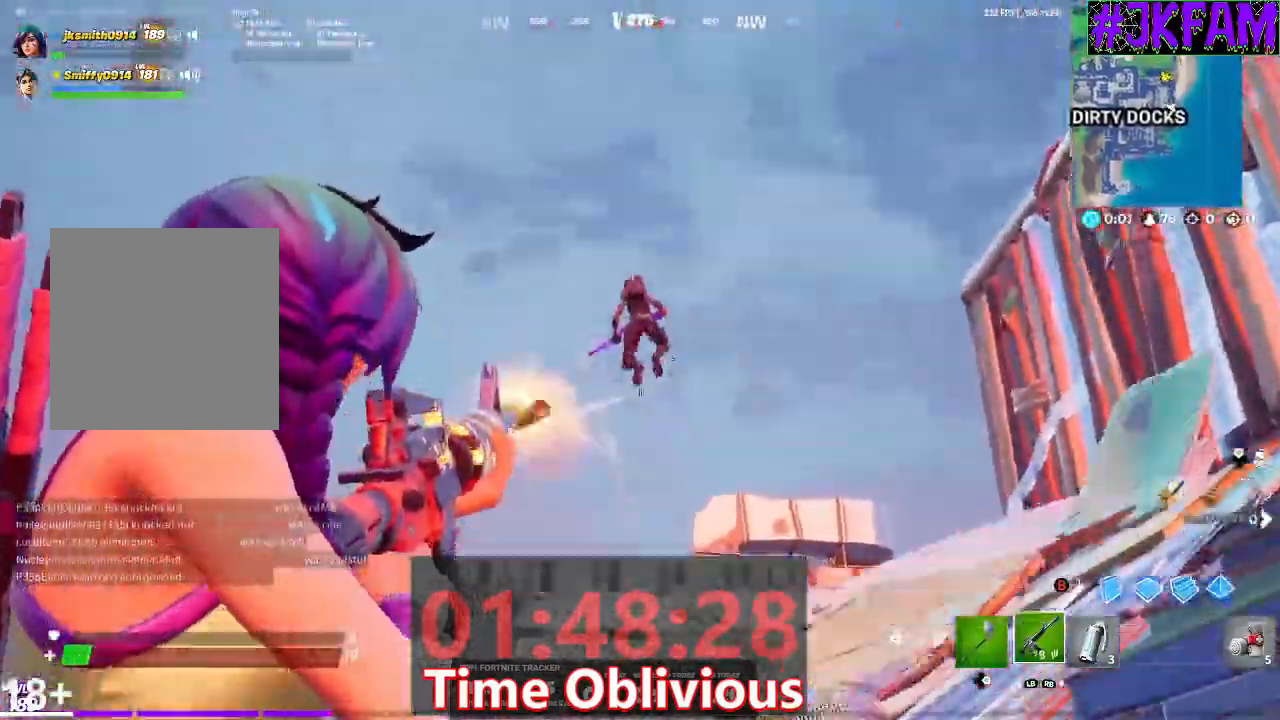
{"buttons": ["L2", "R2"], "left_stick": "up", "right_stick": "down-left", "events": [[100, "right_stick", "up-left"], [233, "right_stick", "center"], [300, "right_stick", "down-right"], [434, "right_stick", "down-left"]]}
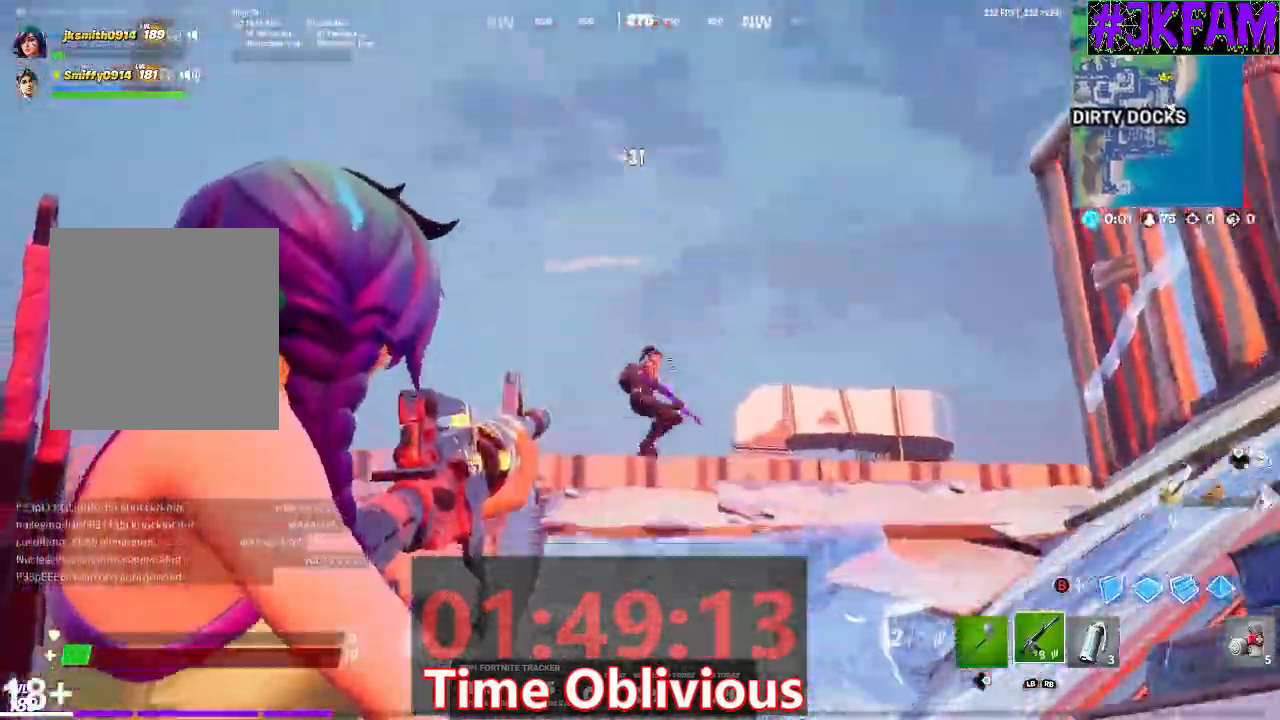
{"buttons": ["L3"], "left_stick": "up", "right_stick": "center", "events": [[34, "right_stick", "down"], [100, "L3", "down"], [301, "right_stick", "right"], [334, "L3", "up"], [434, "right_stick", "center"], [467, "L3", "down"], [501, "L2", "up"], [501, "R2", "up"]]}